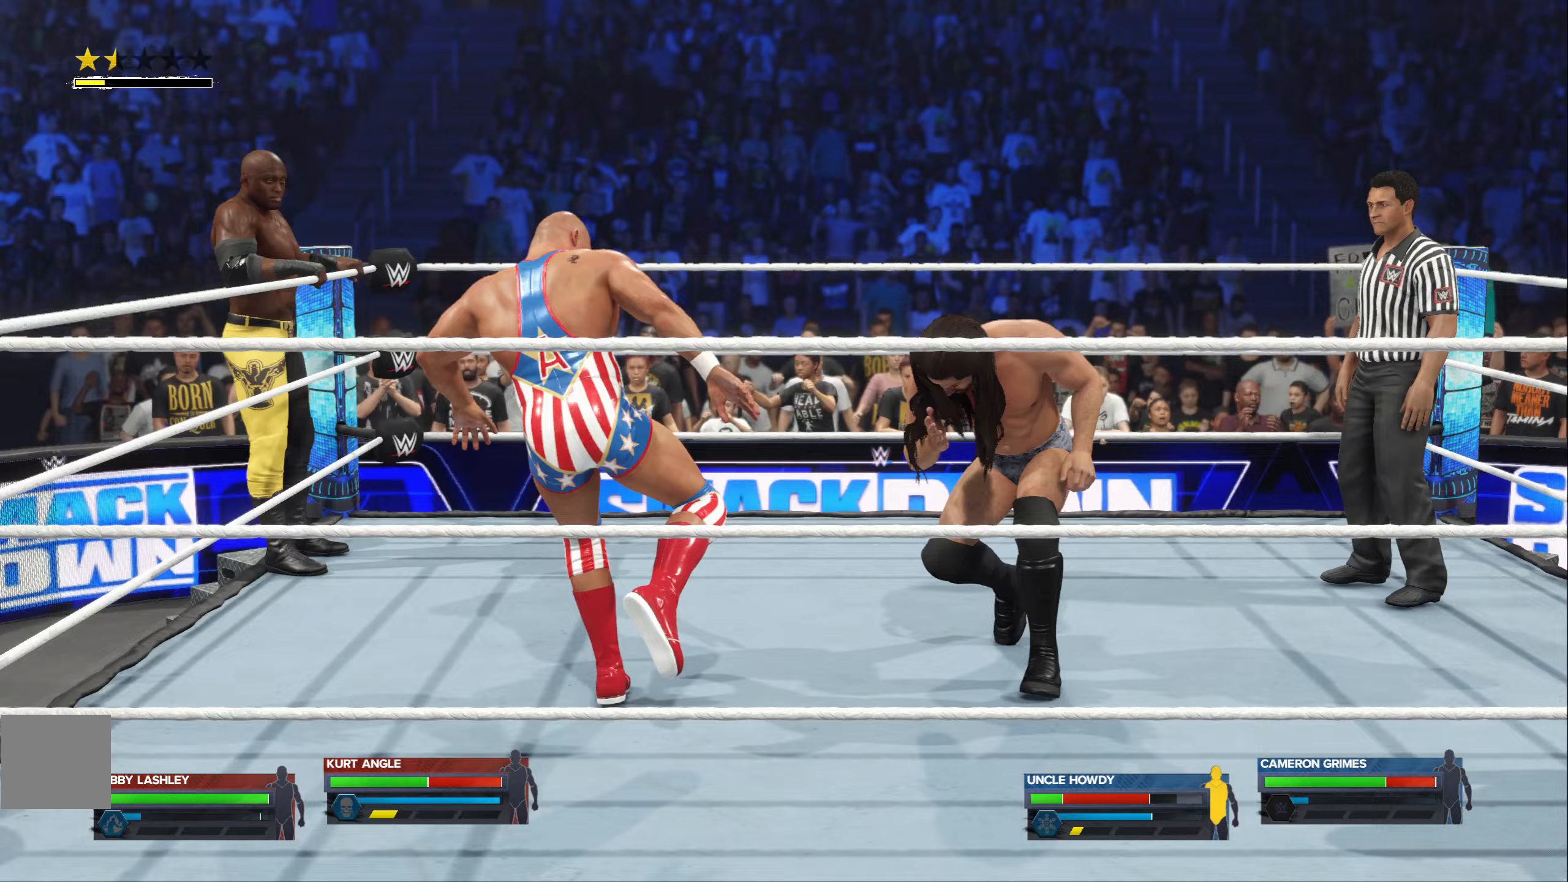
Gameplay with a controller (Xbox layout); each line is a JSON object with the inputs held at the frame after it. "events" lists button and stick changes between this image and that frame as [ms after this image, input, new state], when the widget could be followed in between.
{"buttons": [], "left_stick": "right", "right_stick": "center", "events": [[150, "left_stick", "center"], [217, "left_stick", "right"]]}
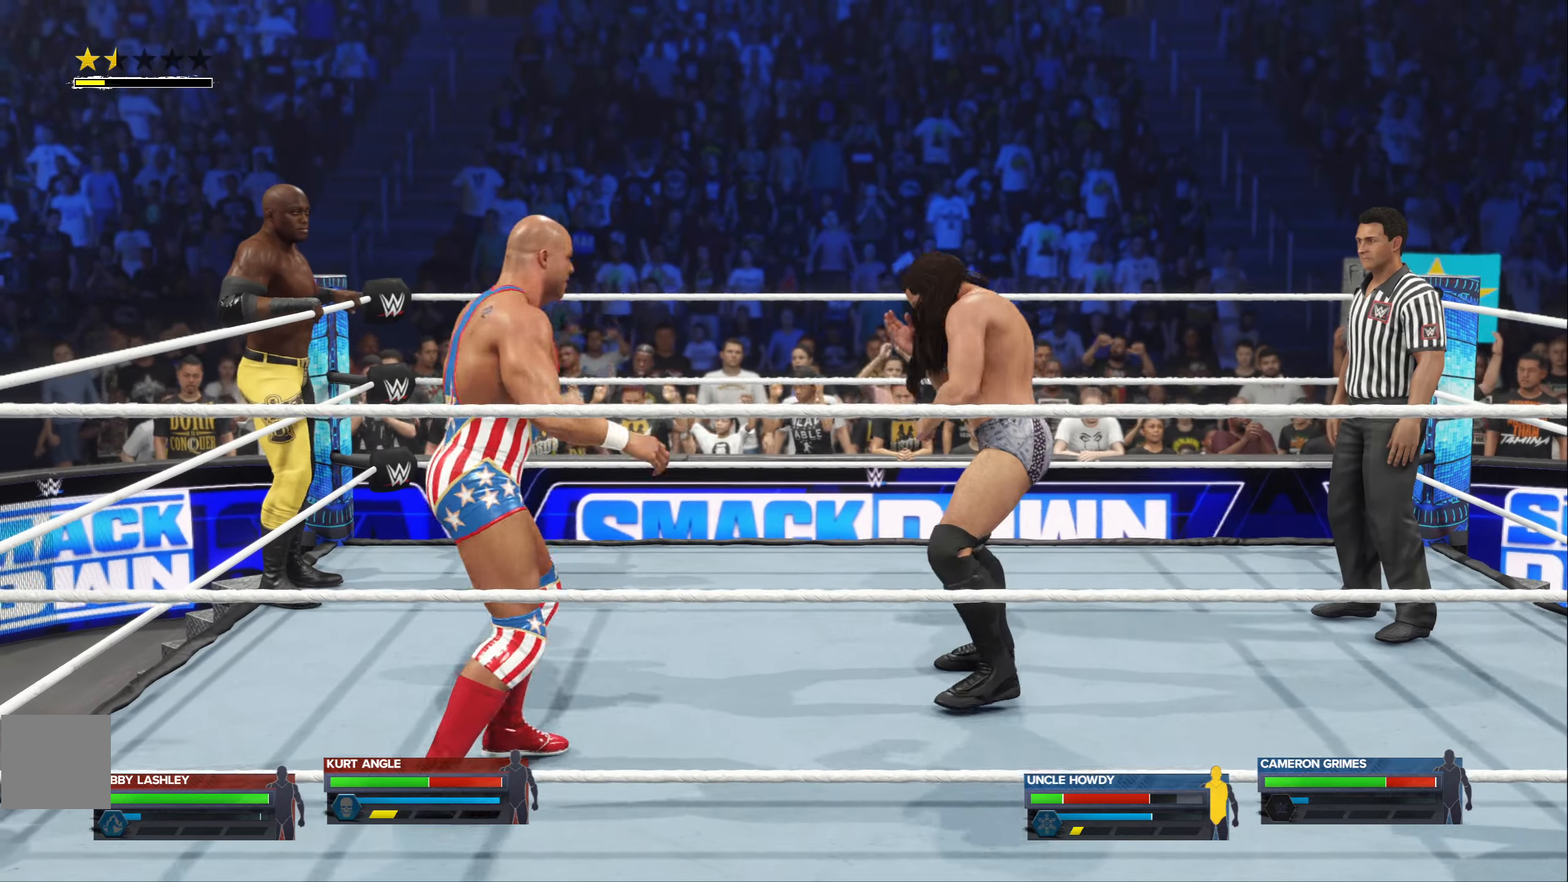
{"buttons": ["X"], "left_stick": "right", "right_stick": "center", "events": [[67, "left_stick", "center"], [233, "left_stick", "right"], [267, "X", "down"], [383, "X", "up"], [467, "X", "down"]]}
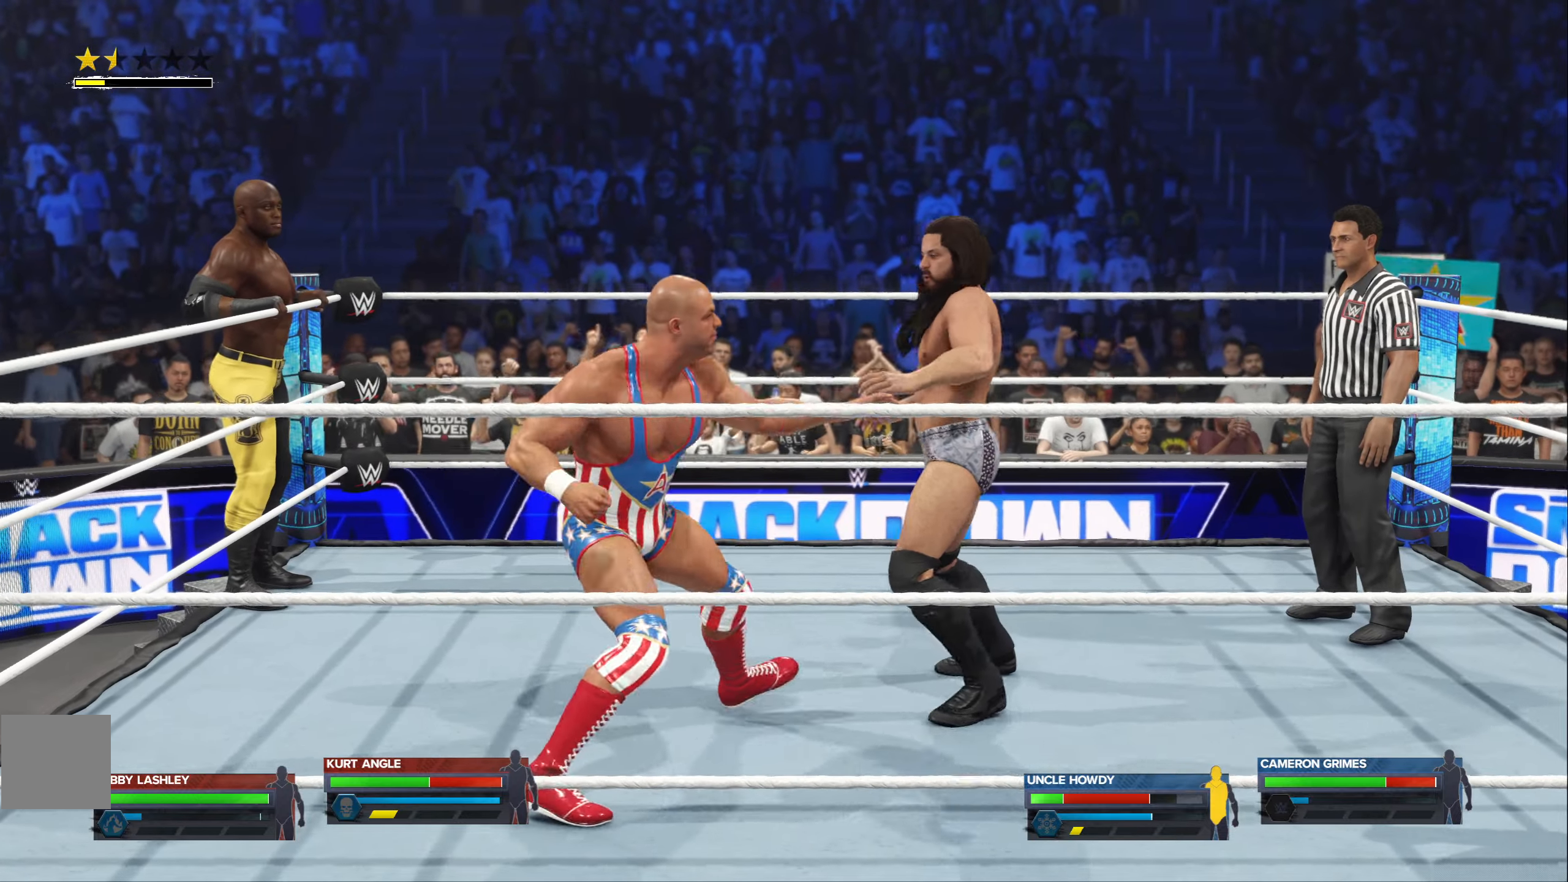
{"buttons": [], "left_stick": "center", "right_stick": "center", "events": [[33, "left_stick", "center"], [83, "X", "up"]]}
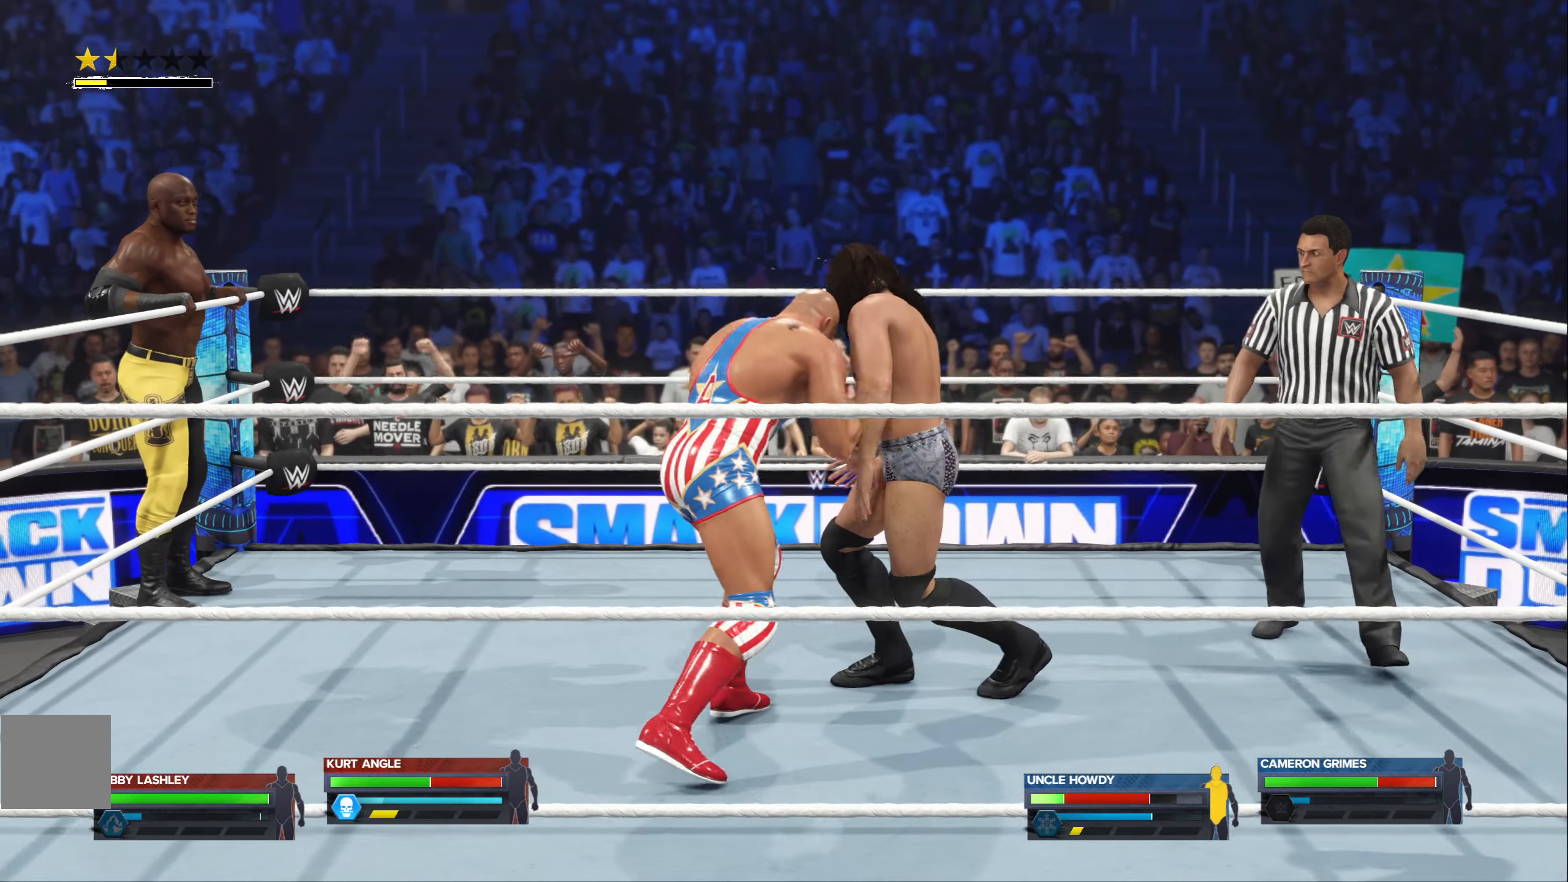
{"buttons": [], "left_stick": "left", "right_stick": "center", "events": [[300, "X", "down"], [367, "left_stick", "left"], [383, "X", "up"]]}
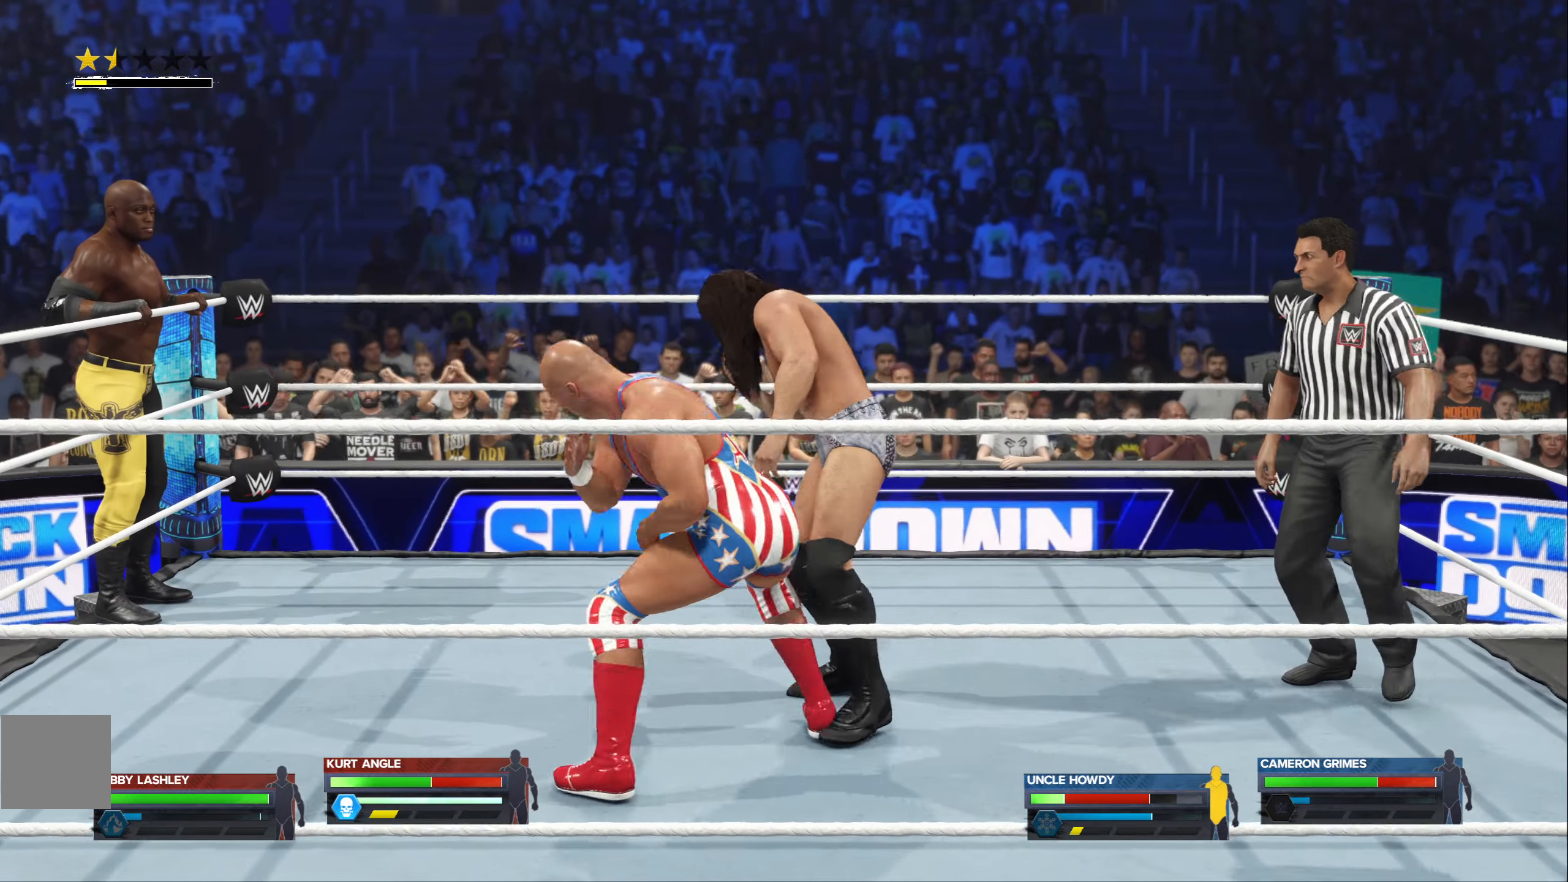
{"buttons": [], "left_stick": "left", "right_stick": "center", "events": [[300, "X", "down"], [417, "X", "up"]]}
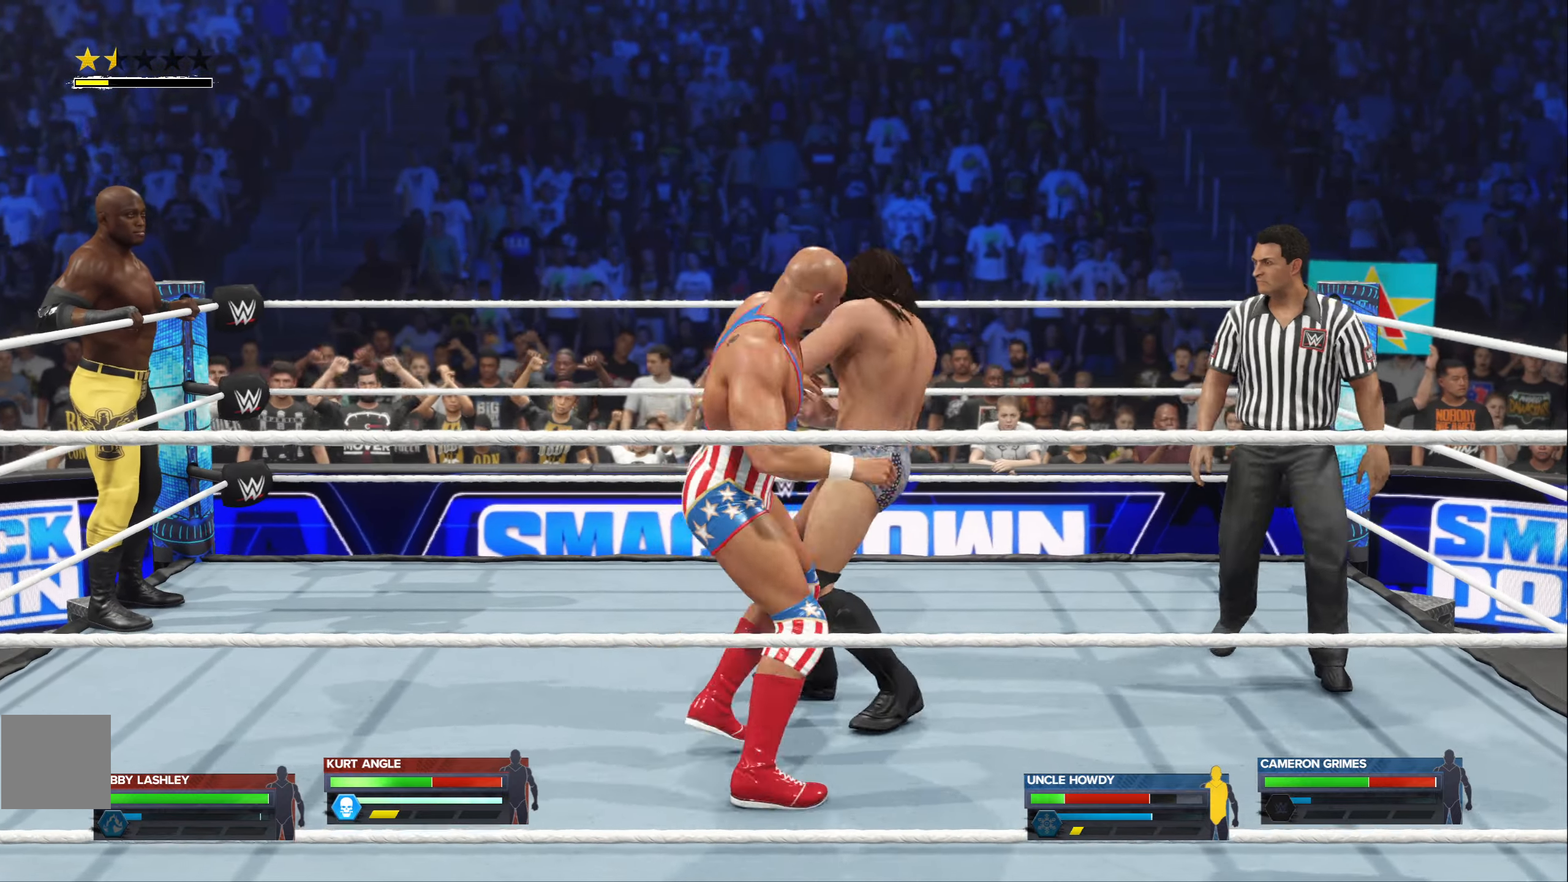
{"buttons": [], "left_stick": "left", "right_stick": "center", "events": [[367, "A", "down"], [450, "A", "up"]]}
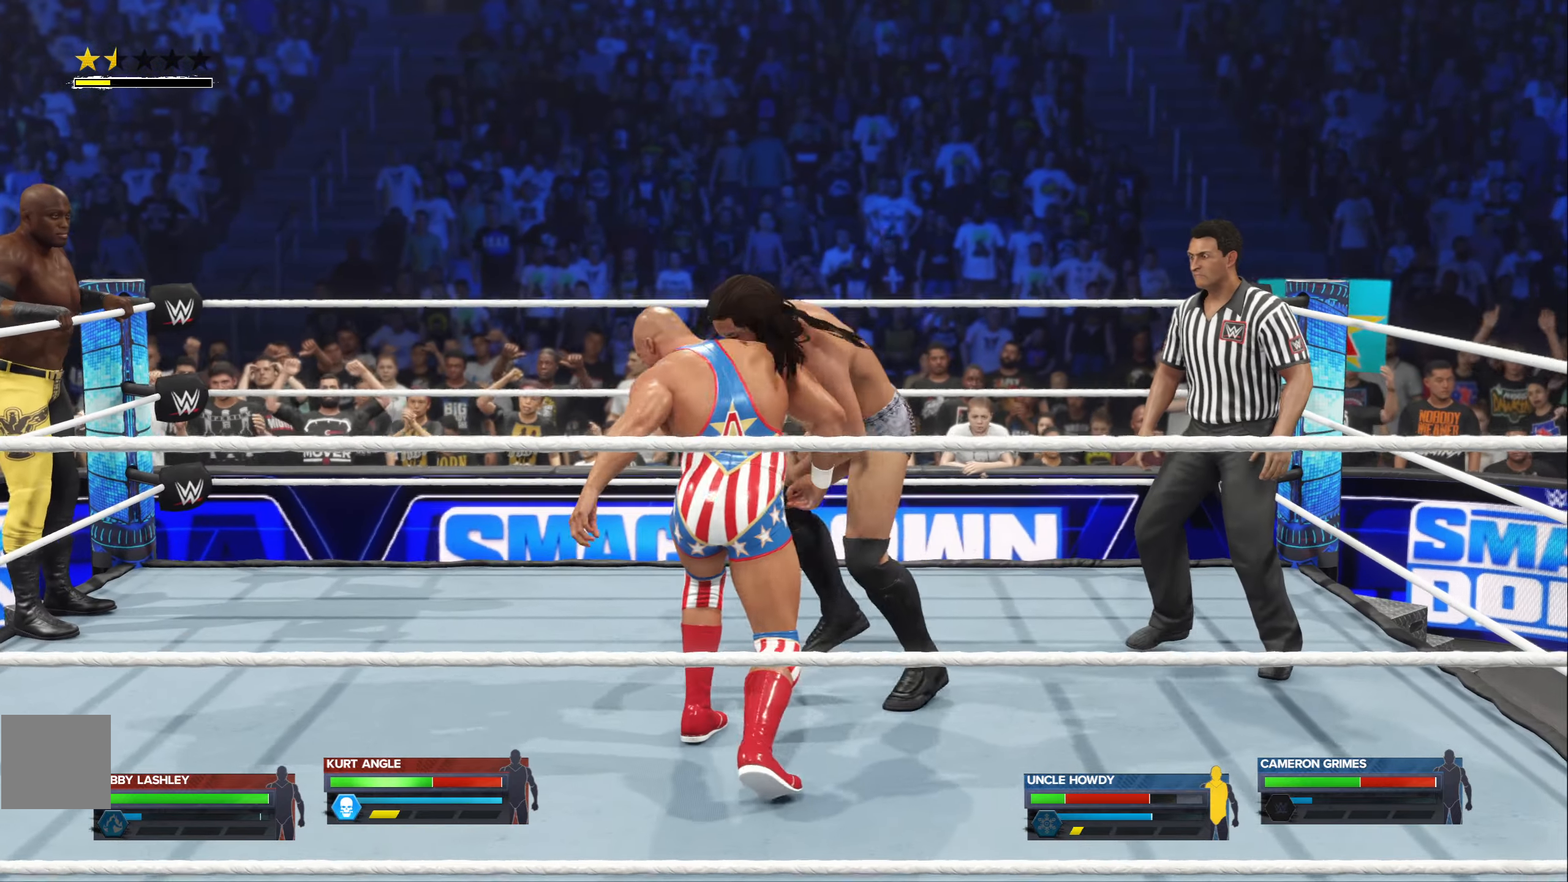
{"buttons": [], "left_stick": "left", "right_stick": "center", "events": []}
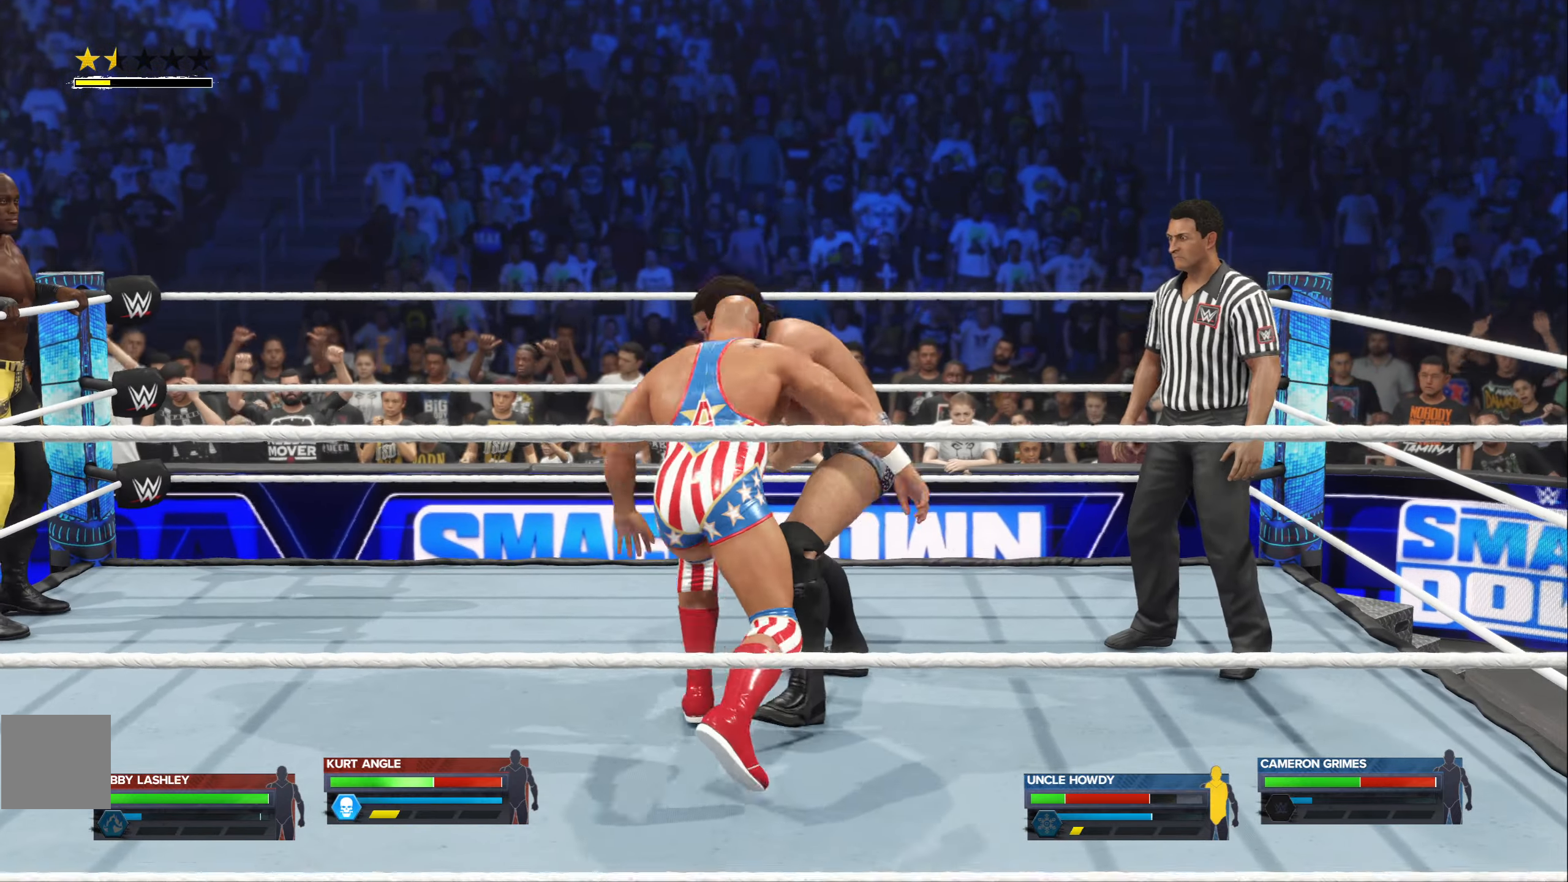
{"buttons": [], "left_stick": "left", "right_stick": "center", "events": []}
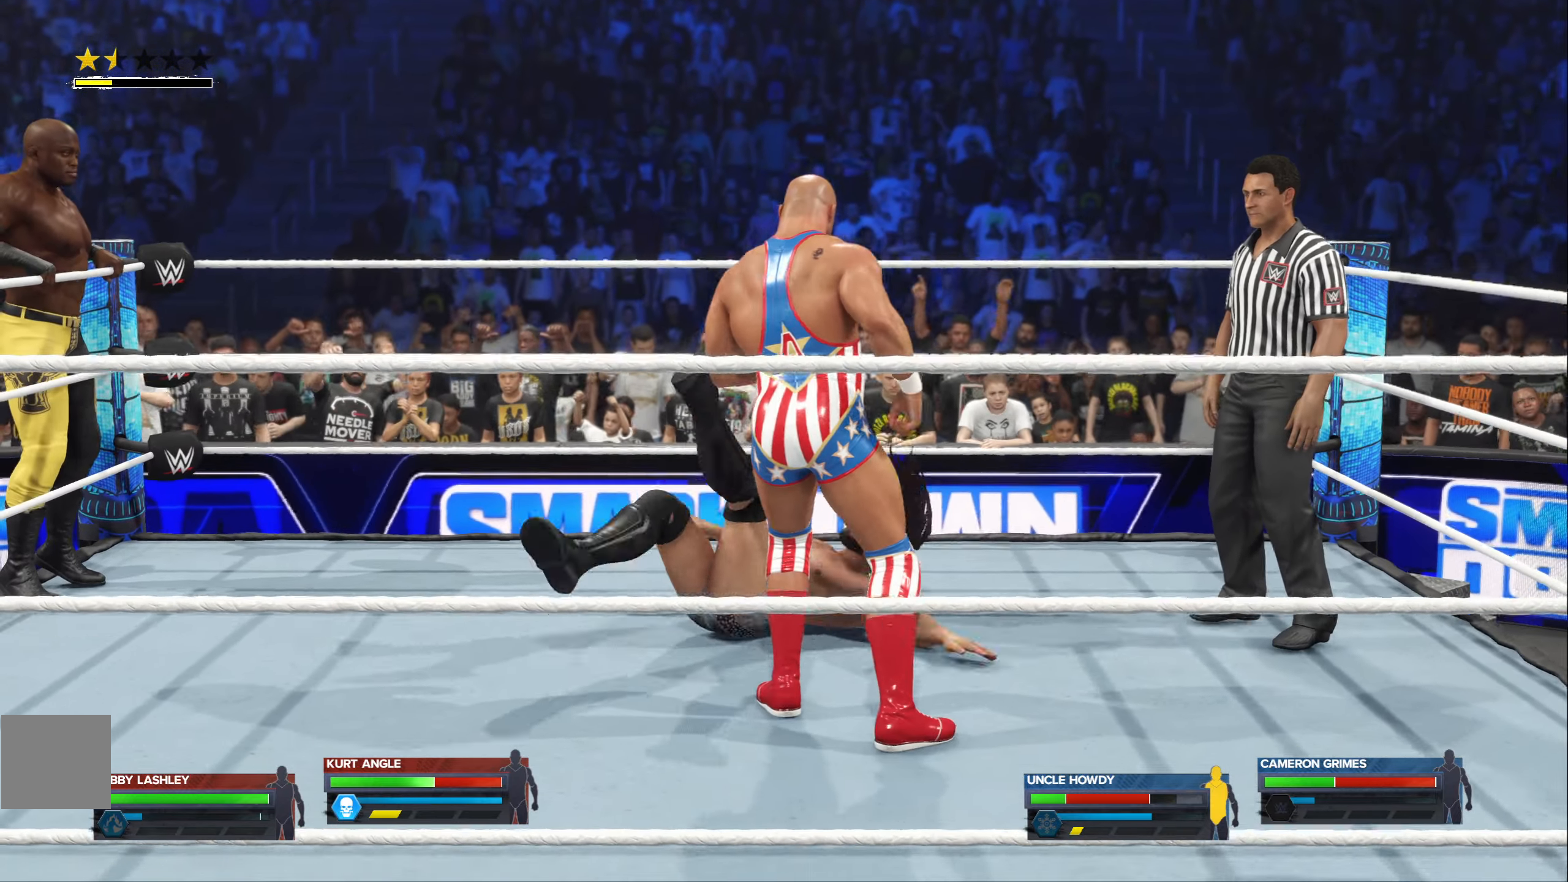
{"buttons": [], "left_stick": "up", "right_stick": "center", "events": [[150, "left_stick", "center"], [334, "left_stick", "up"]]}
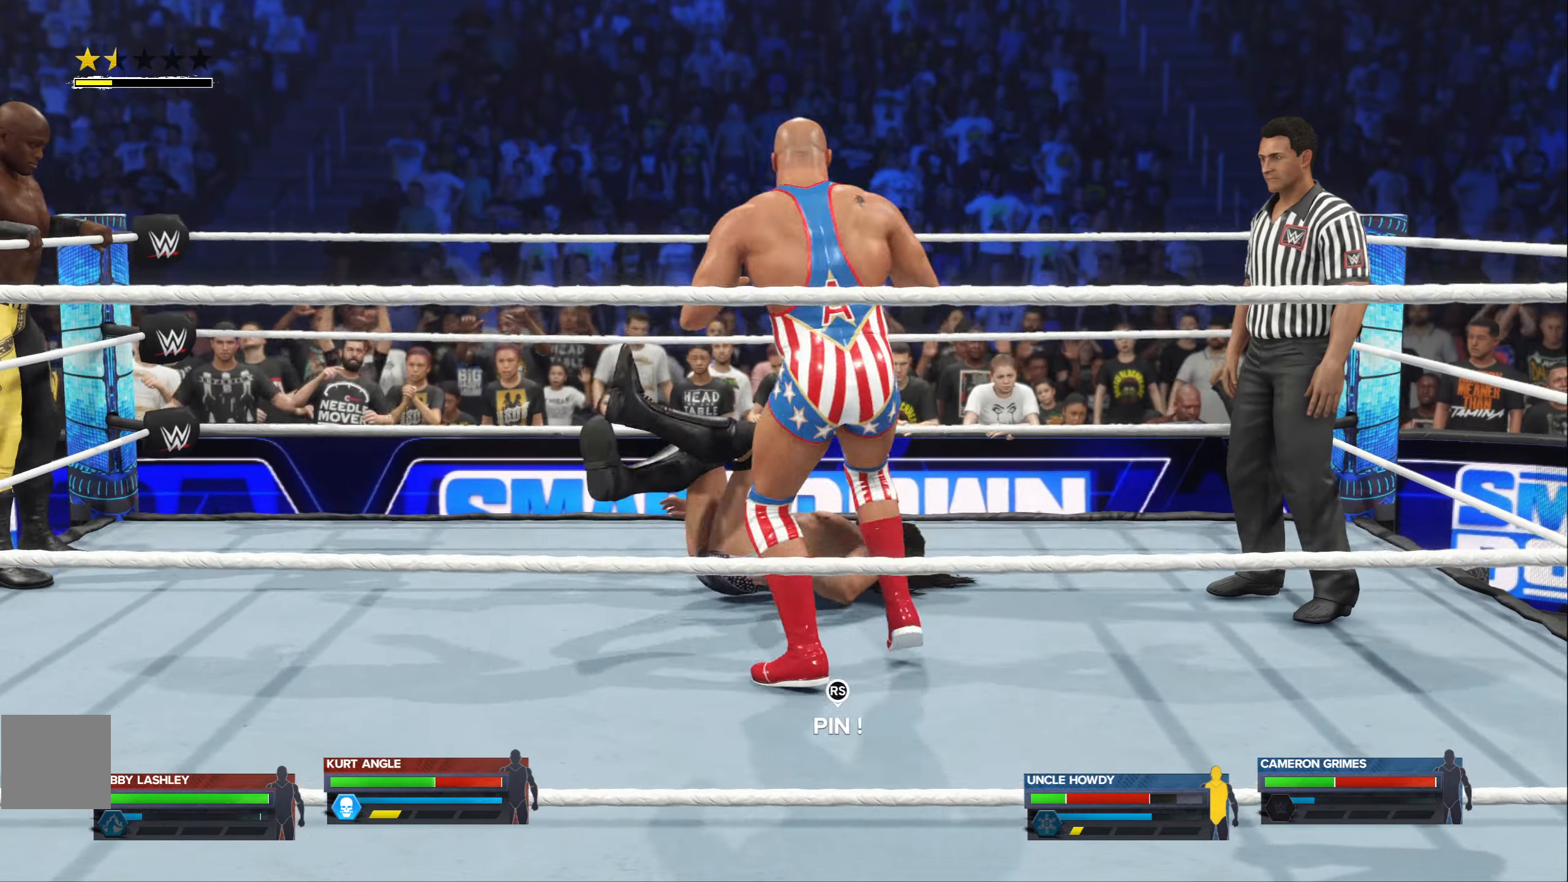
{"buttons": [], "left_stick": "center", "right_stick": "up", "events": [[50, "right_stick", "up"], [100, "left_stick", "center"]]}
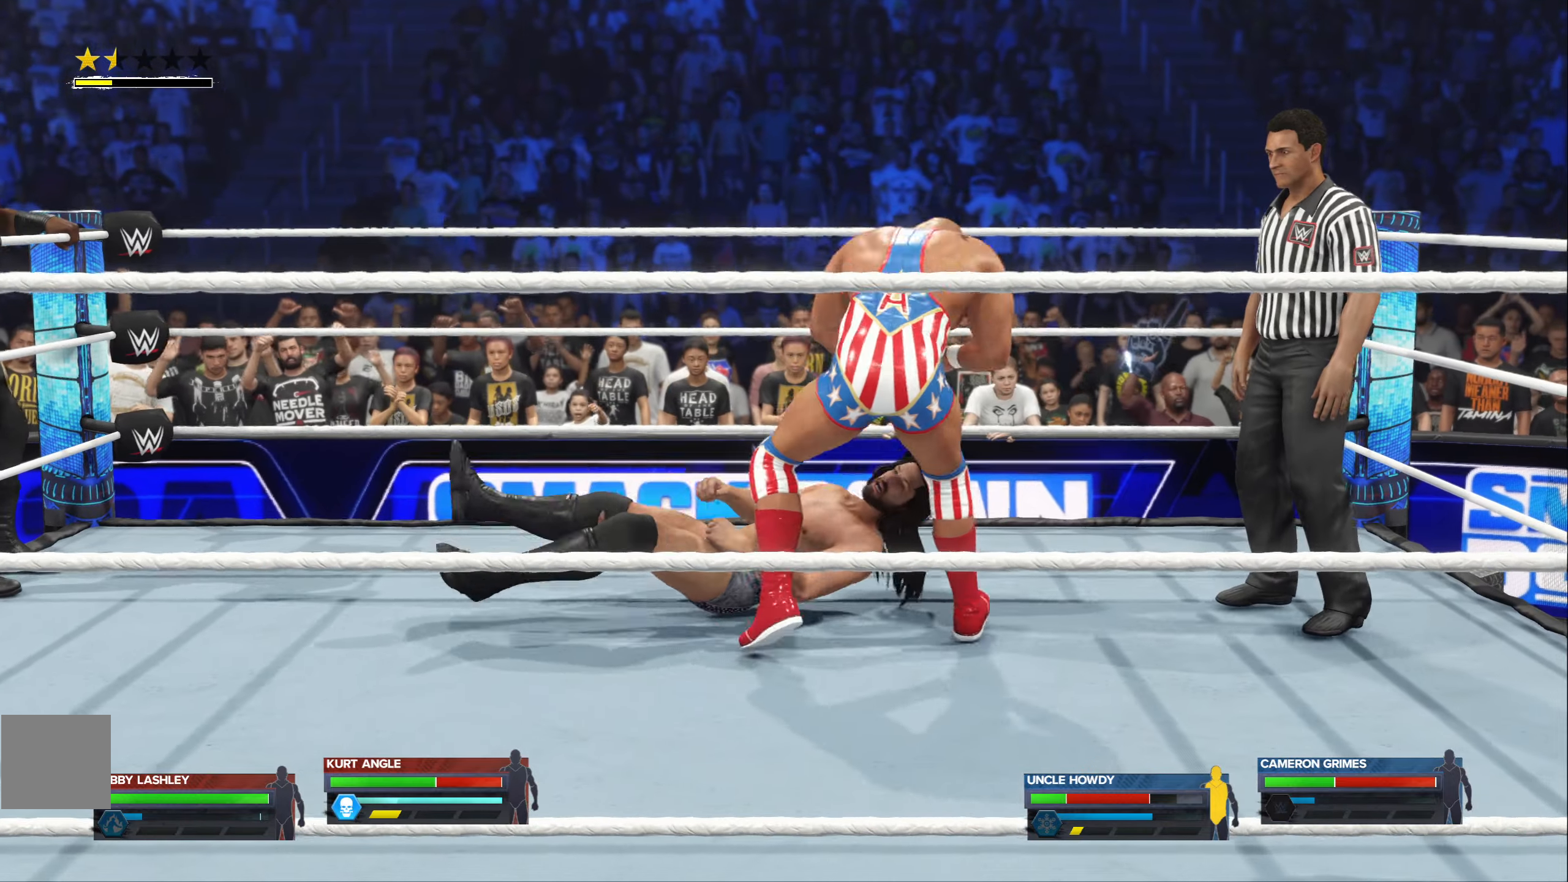
{"buttons": [], "left_stick": "center", "right_stick": "up", "events": []}
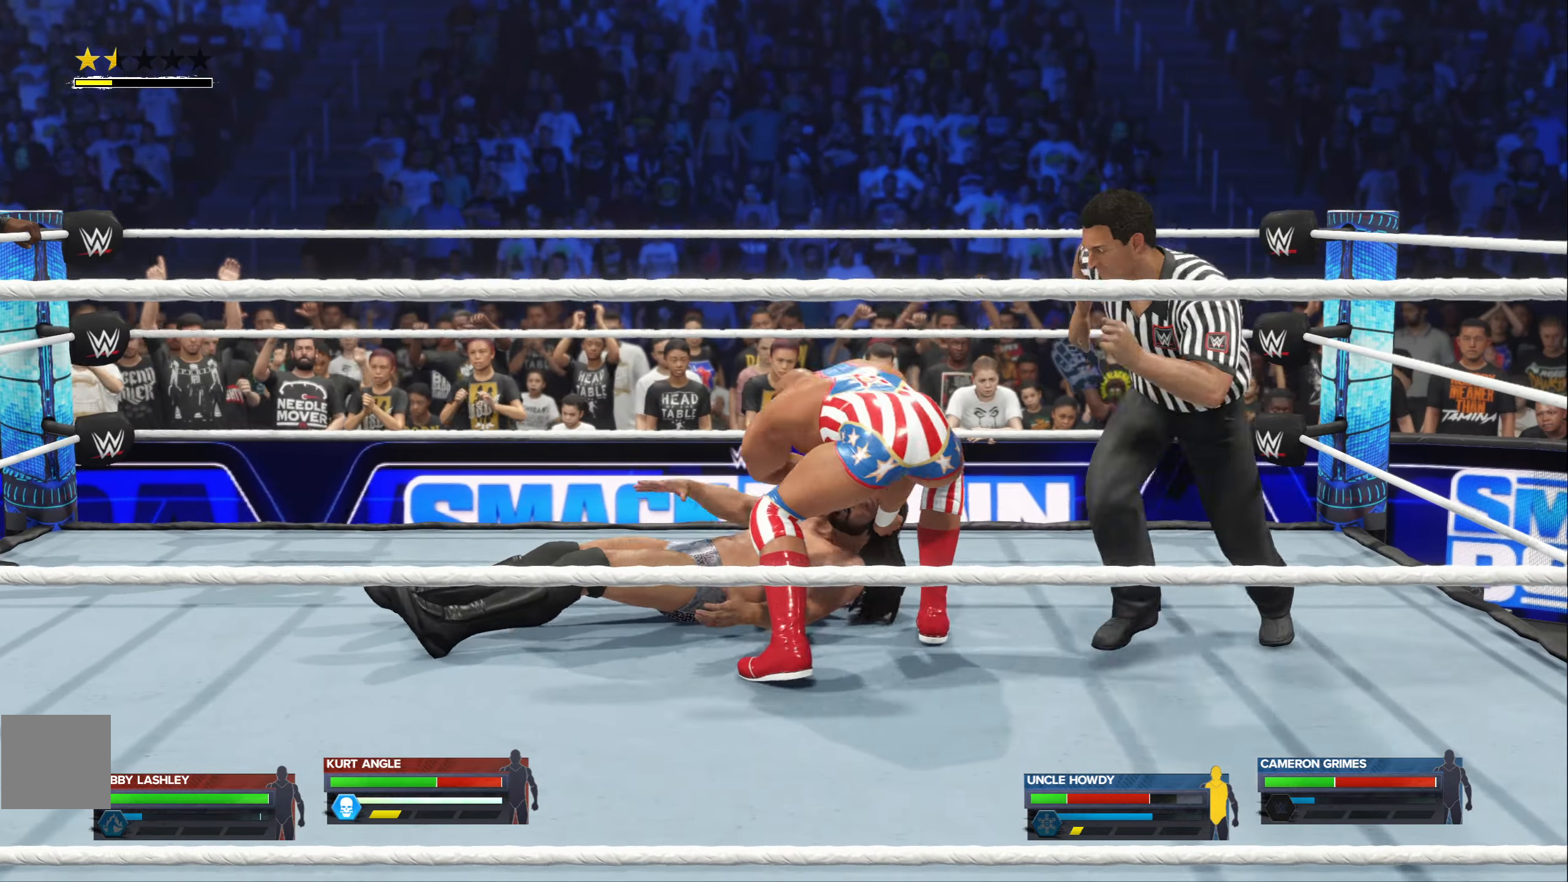
{"buttons": [], "left_stick": "center", "right_stick": "up", "events": []}
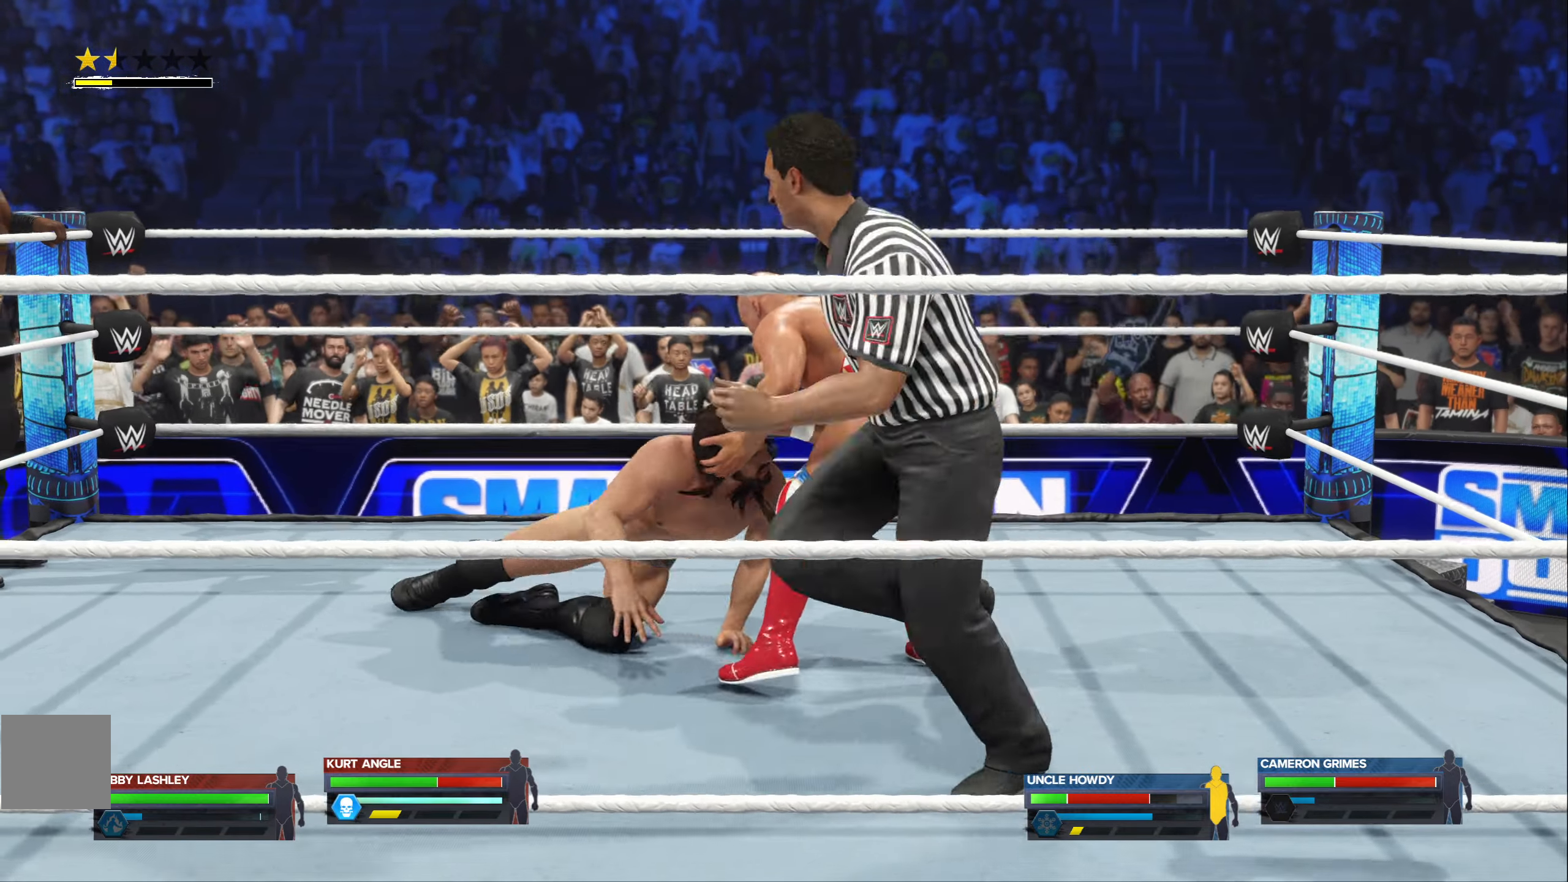
{"buttons": [], "left_stick": "center", "right_stick": "center", "events": [[84, "right_stick", "center"]]}
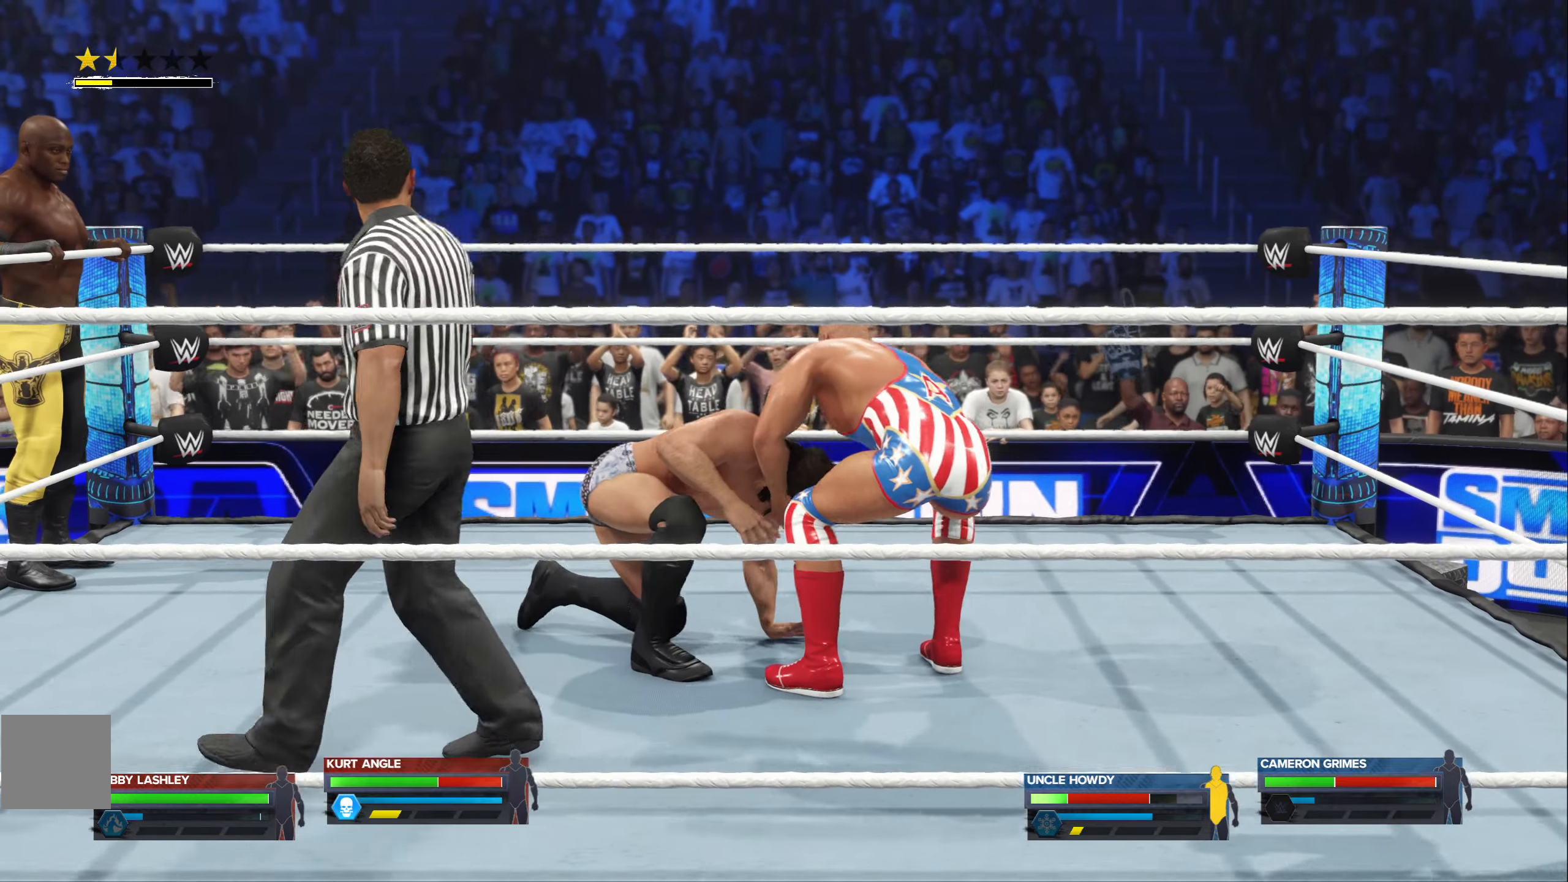
{"buttons": [], "left_stick": "center", "right_stick": "center", "events": []}
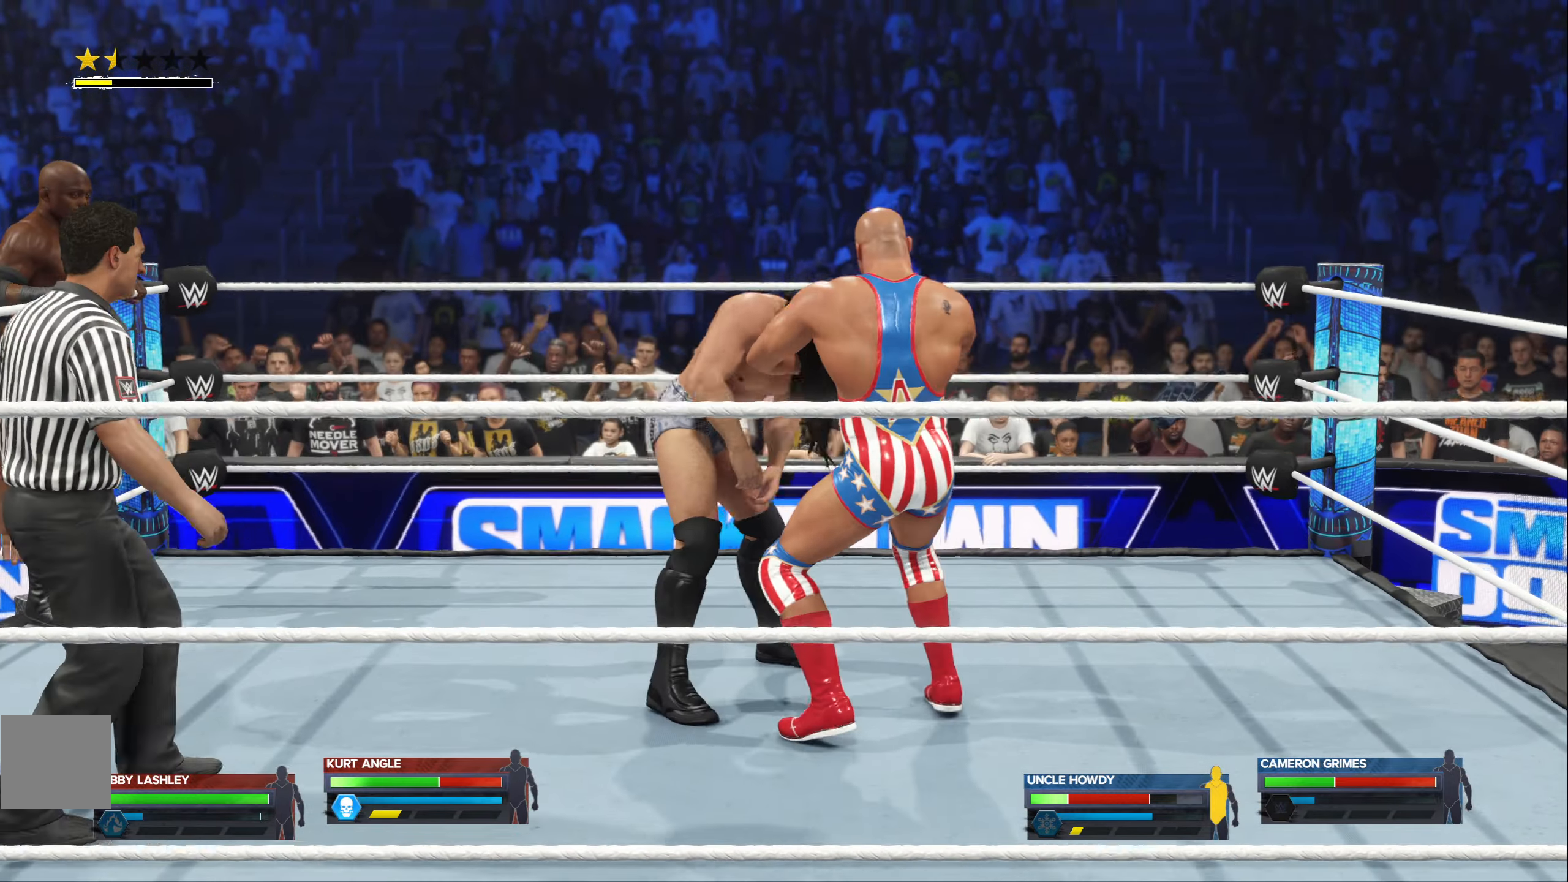
{"buttons": [], "left_stick": "center", "right_stick": "center", "events": [[317, "X", "down"], [400, "X", "up"]]}
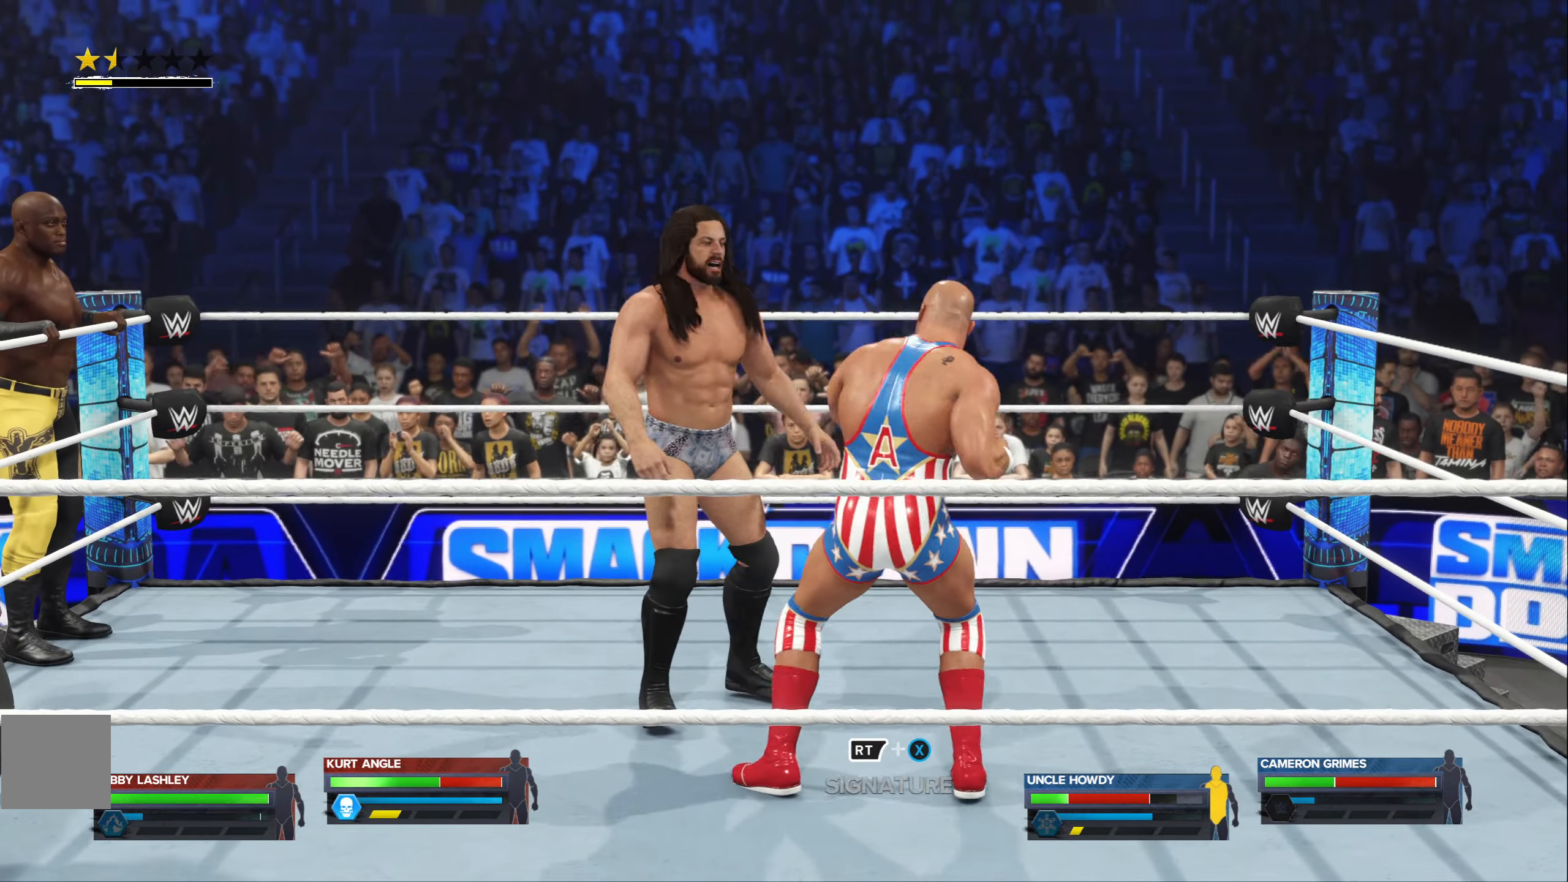
{"buttons": ["X"], "left_stick": "center", "right_stick": "center", "events": [[284, "X", "down"], [350, "X", "up"], [500, "X", "down"]]}
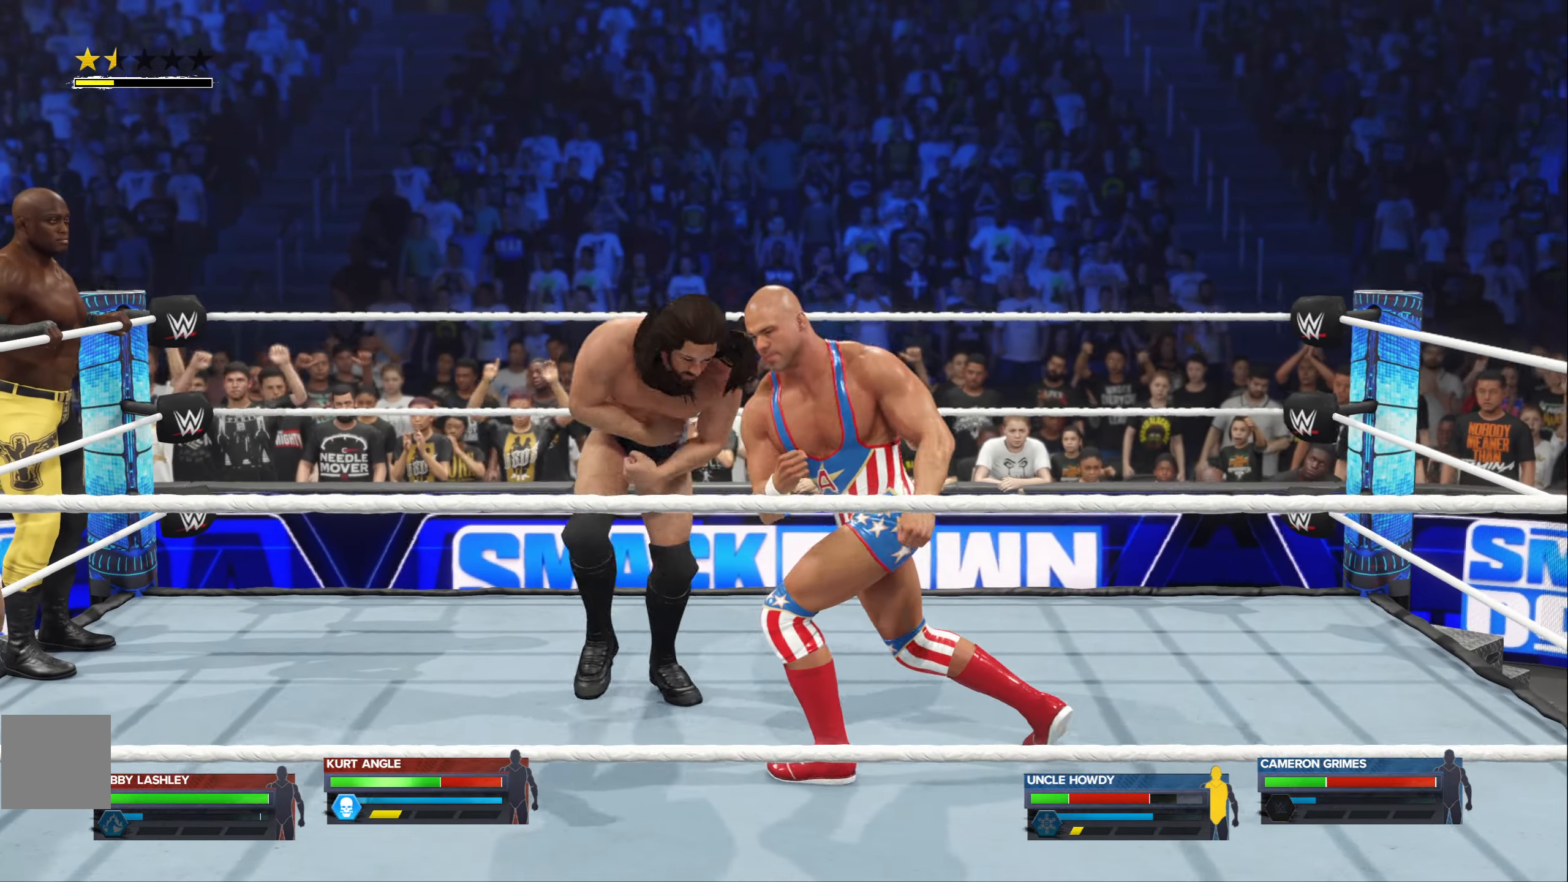
{"buttons": ["A"], "left_stick": "right", "right_stick": "center", "events": [[67, "X", "up"], [167, "X", "down"], [250, "X", "up"], [400, "left_stick", "right"], [500, "A", "down"]]}